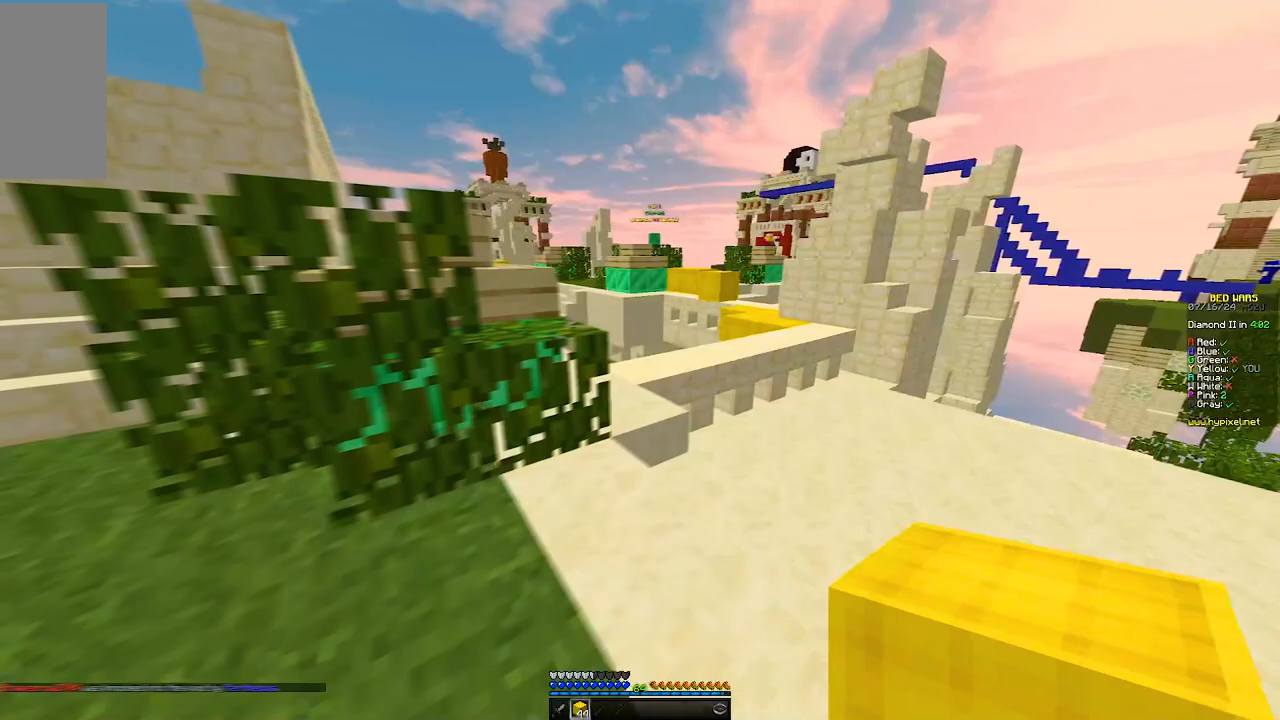
Gameplay with keyboard and mouse; each line is a JSON object with the keys and mouse buttons held at the frame after it. "events" lists presses ("down") and releases ("up") of "a", "d", "s", "w", "mouse_left" and "mouse_right" between this image and that frame as [ms after this image, input, new state], when the widget could be followed in between. "mouse_left", "mouse_right" = the "left", "right" buttons of the "mouse" list. No other keys are recorded. Fast repeated clicks can show as one long hold. Mouse movement is not recorded.
{"keys": ["w"], "mouse": []}
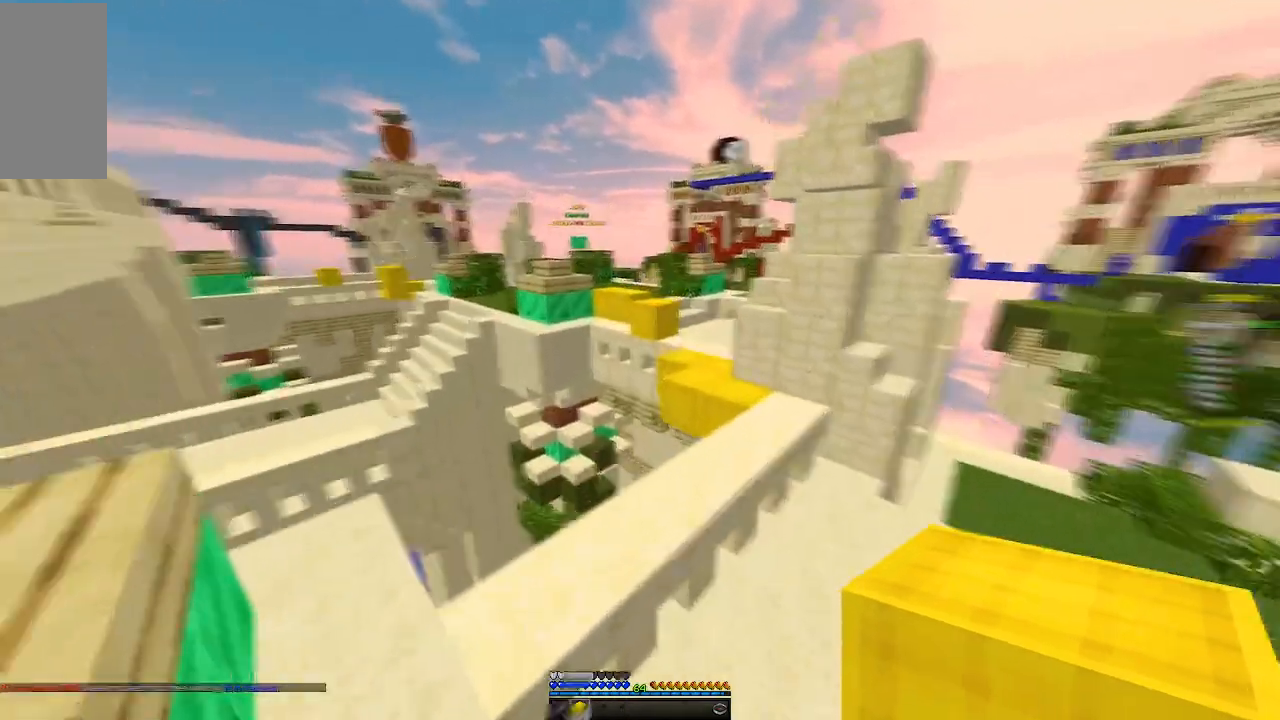
{"keys": ["w"], "mouse": [], "events": [[283, "d", "down"], [450, "d", "up"]]}
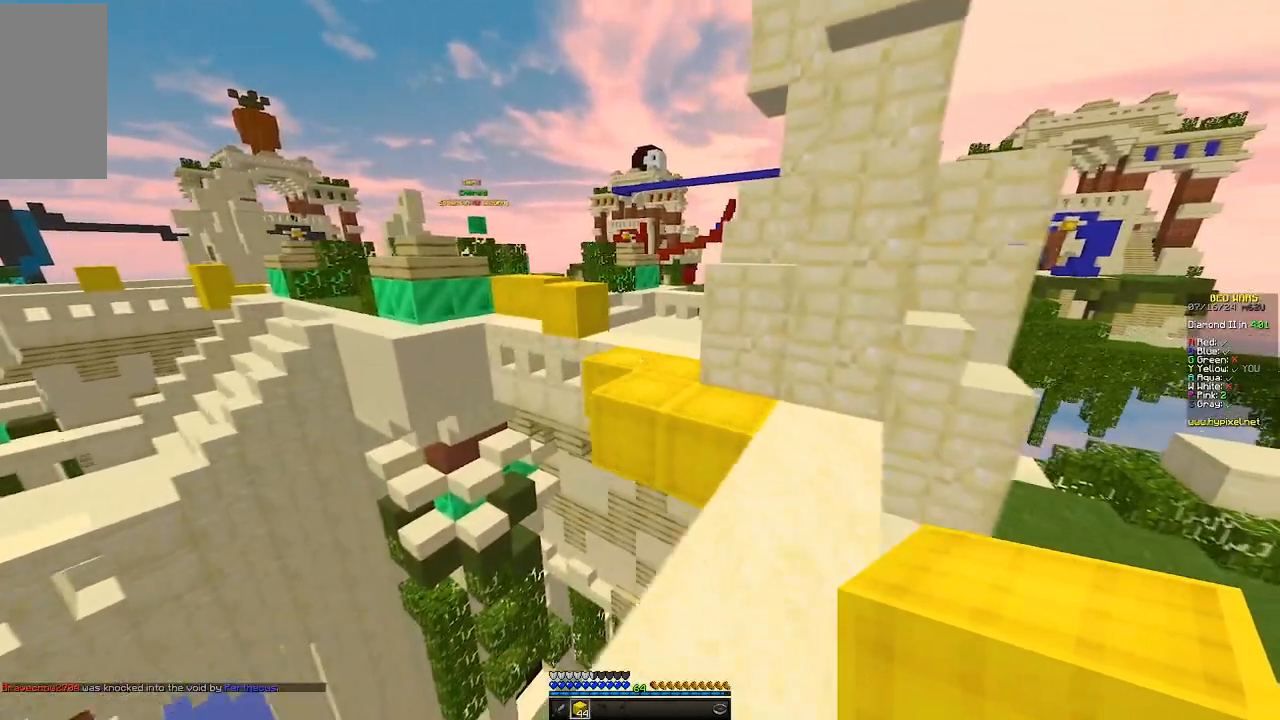
{"keys": ["w"], "mouse": [], "events": []}
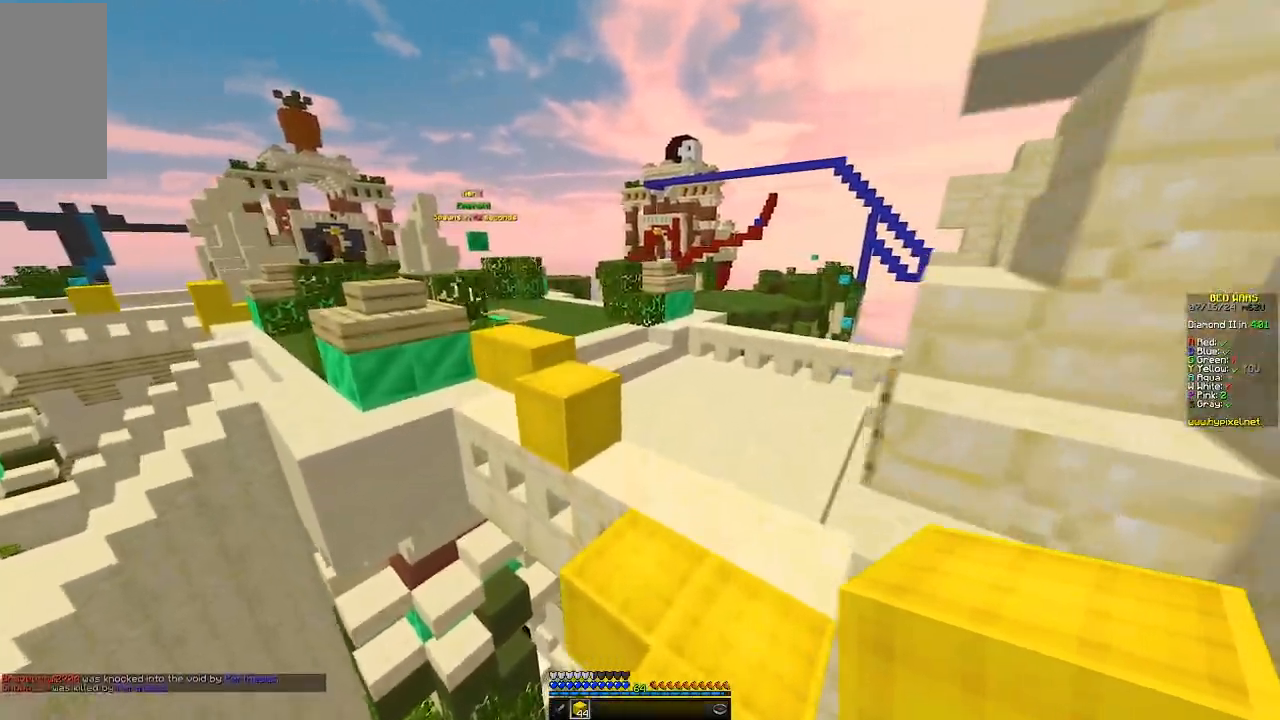
{"keys": ["a", "w"], "mouse": [], "events": [[450, "a", "down"]]}
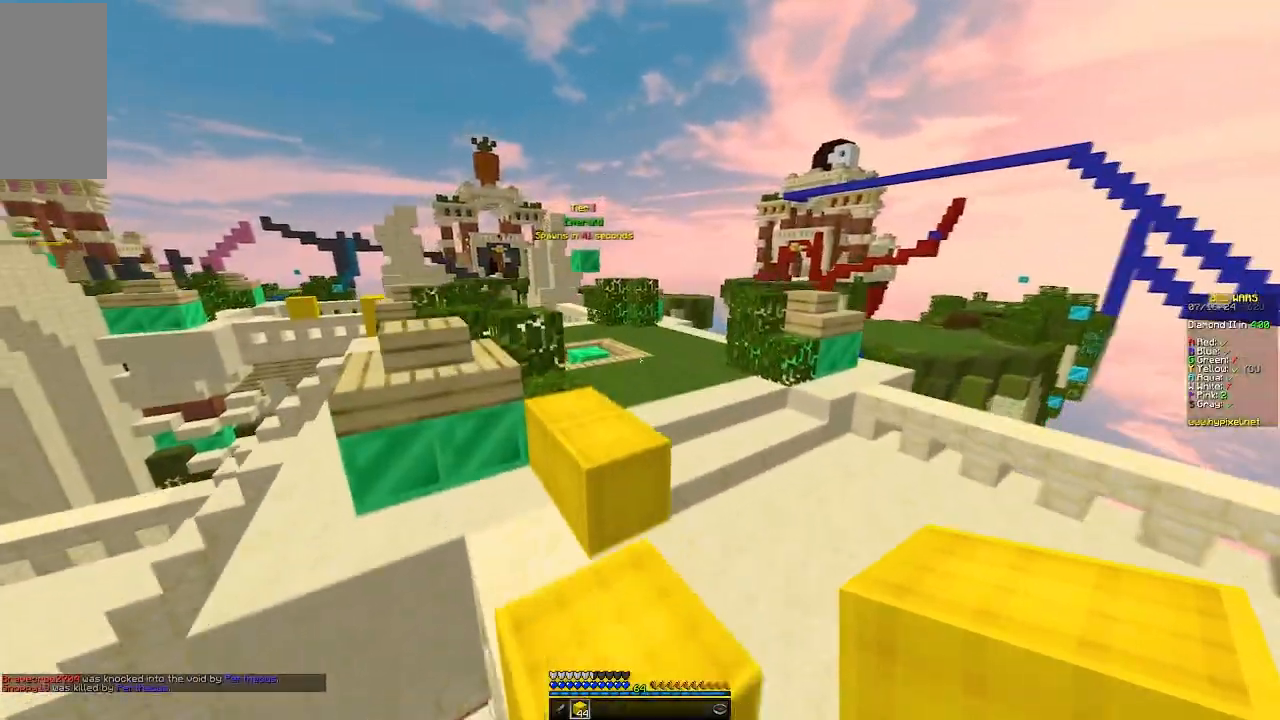
{"keys": ["a", "w"], "mouse": [], "events": [[217, "a", "up"], [433, "a", "down"]]}
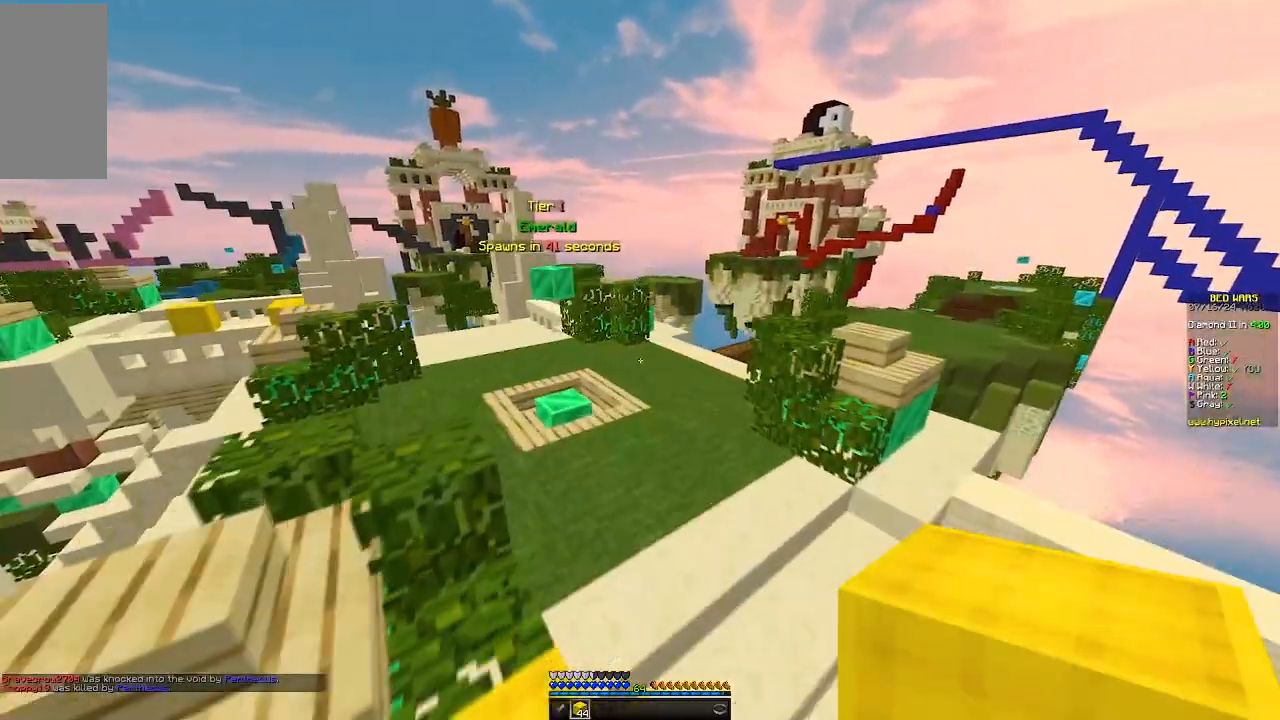
{"keys": ["w"], "mouse": [], "events": [[133, "a", "up"]]}
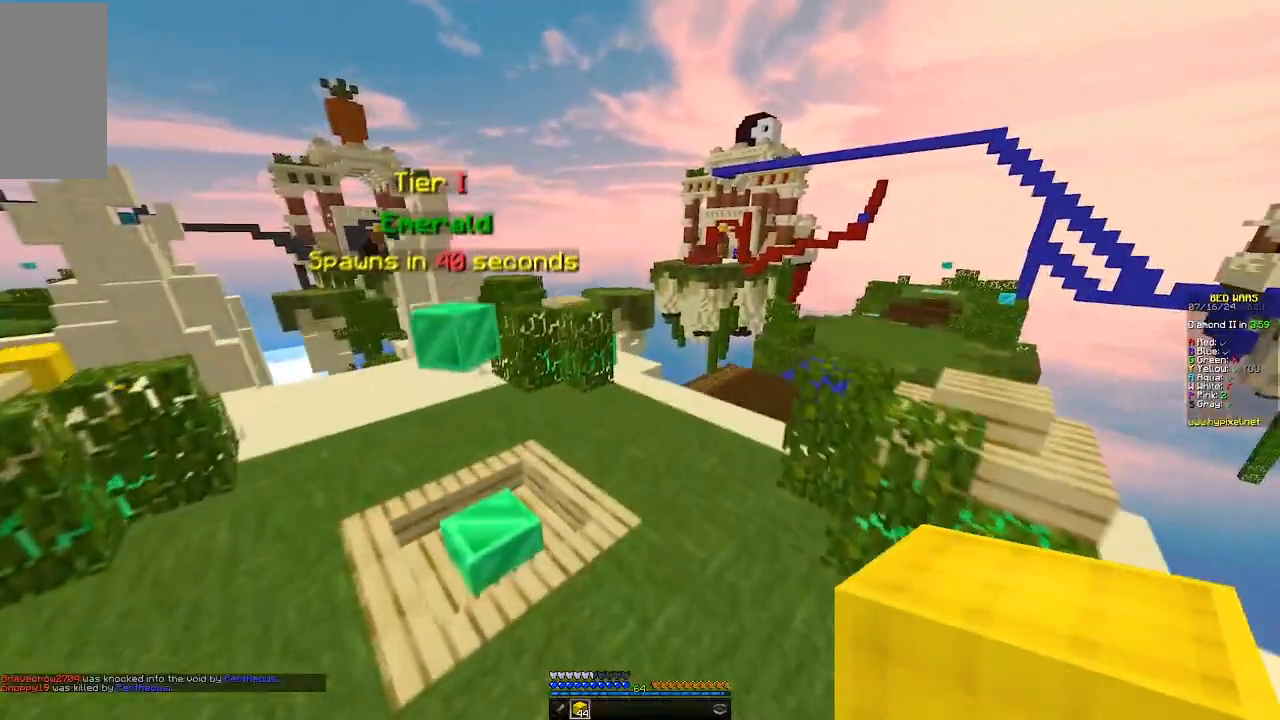
{"keys": ["w"], "mouse": [], "events": [[167, "a", "down"], [483, "a", "up"]]}
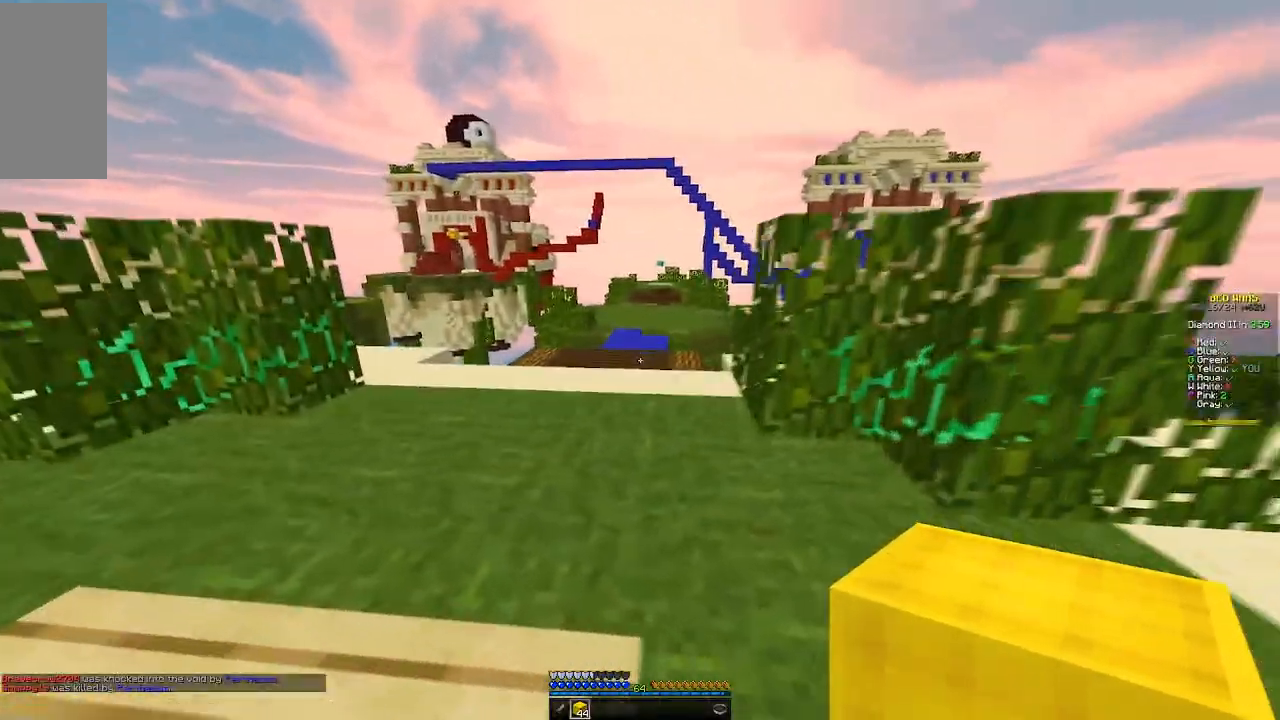
{"keys": ["a"], "mouse": [], "events": [[450, "w", "up"], [500, "a", "down"]]}
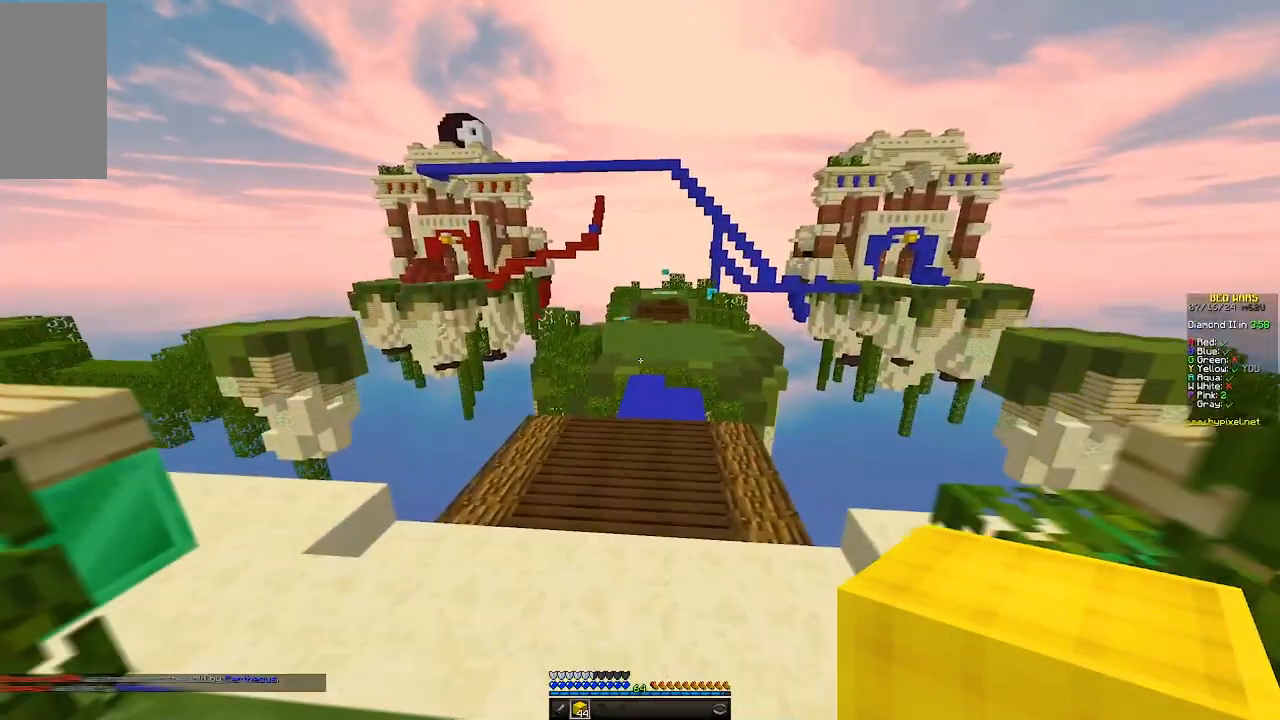
{"keys": ["w"], "mouse": []}
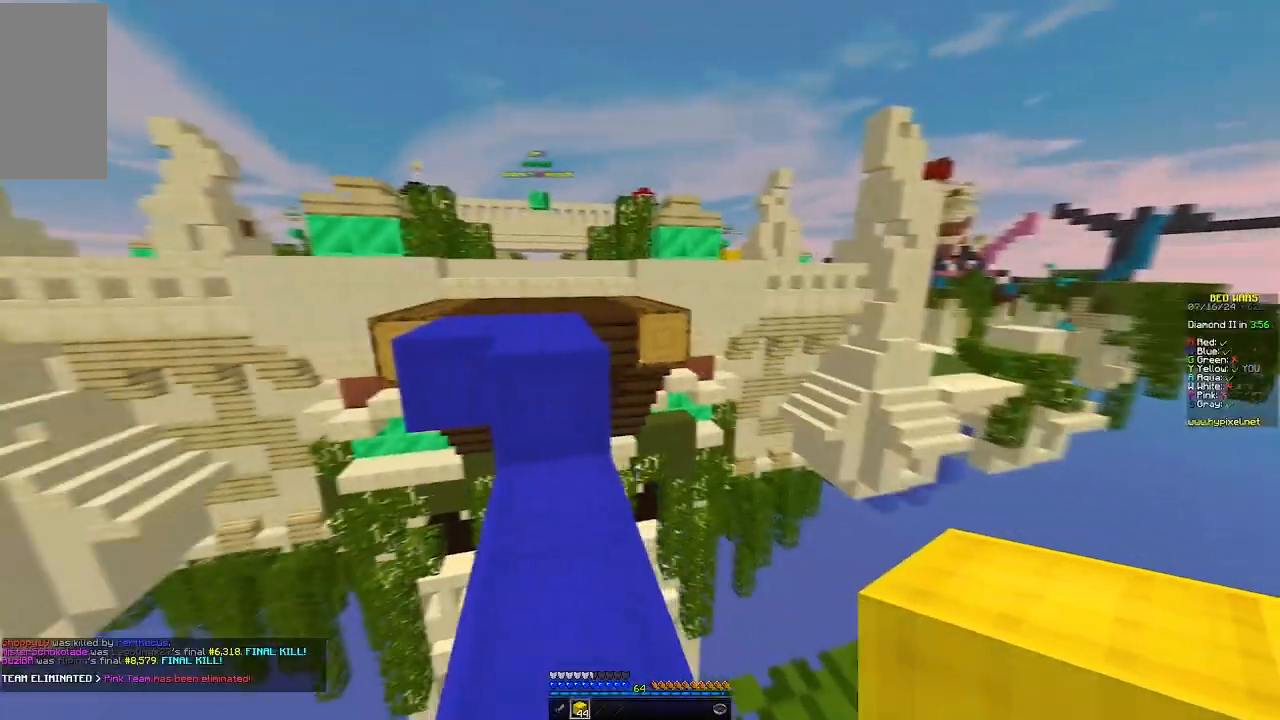
{"keys": ["w"], "mouse": [], "events": []}
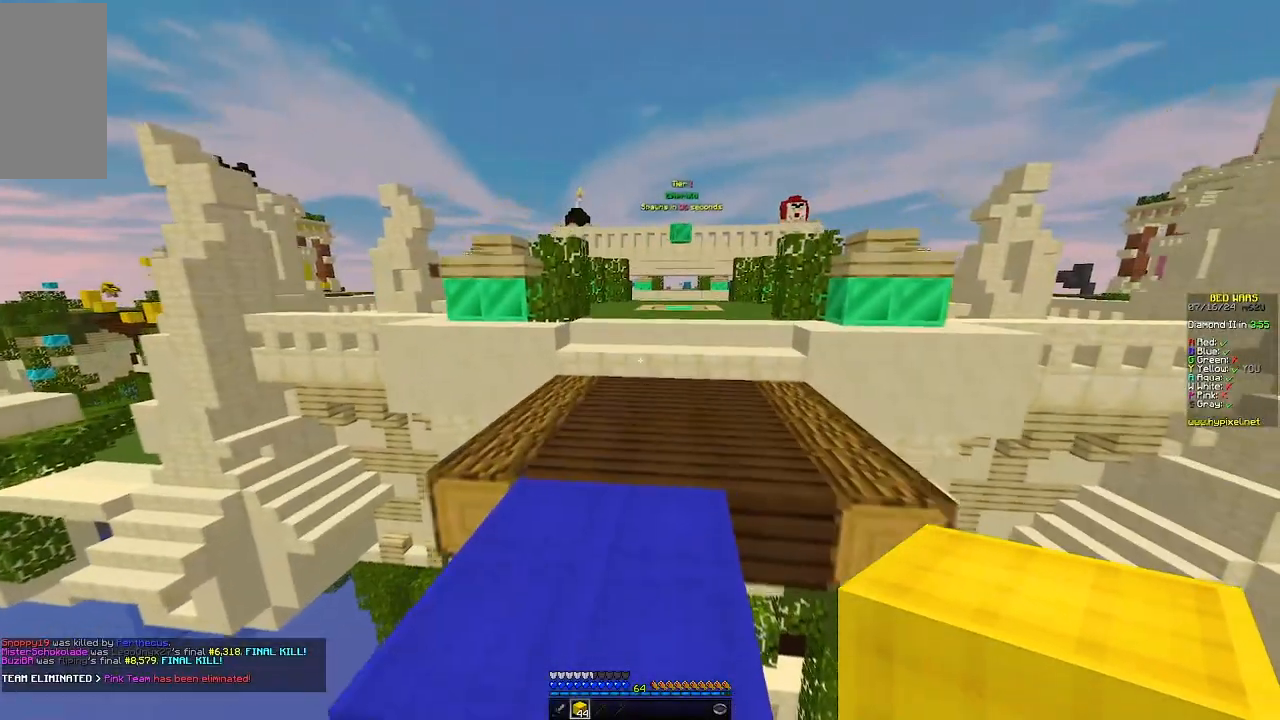
{"keys": ["w"], "mouse": [], "events": []}
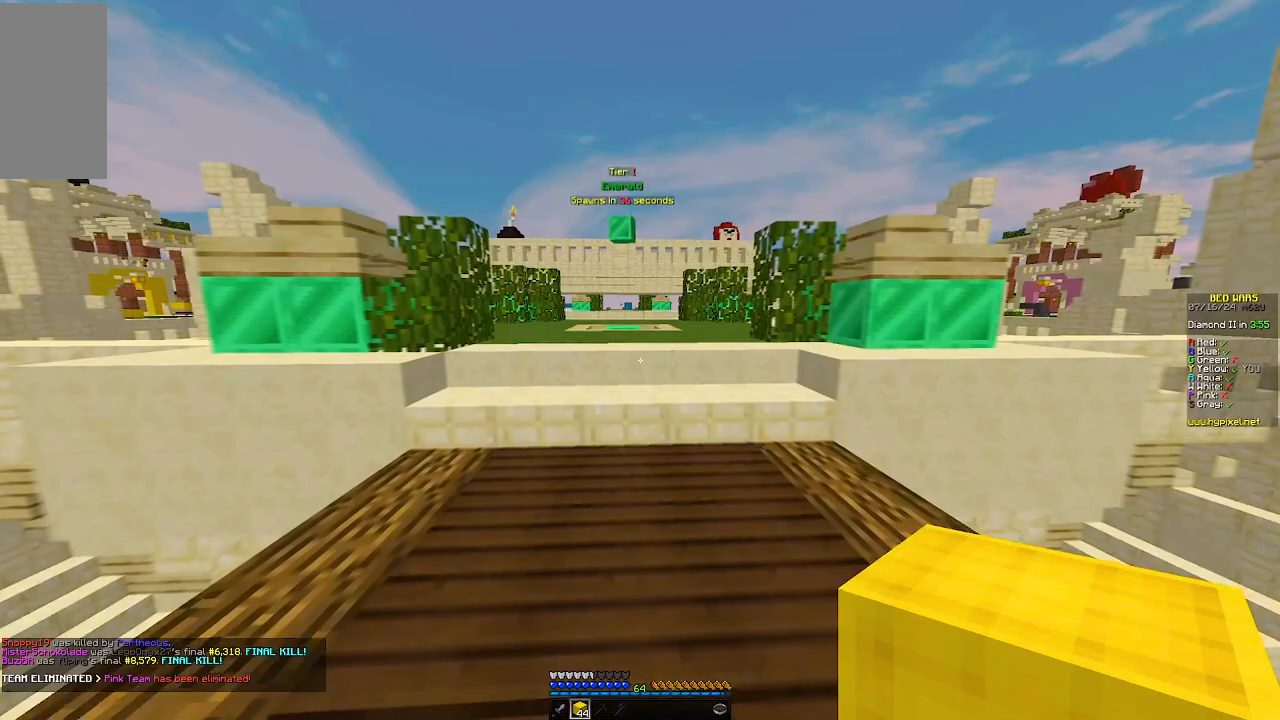
{"keys": ["w"], "mouse": [], "events": []}
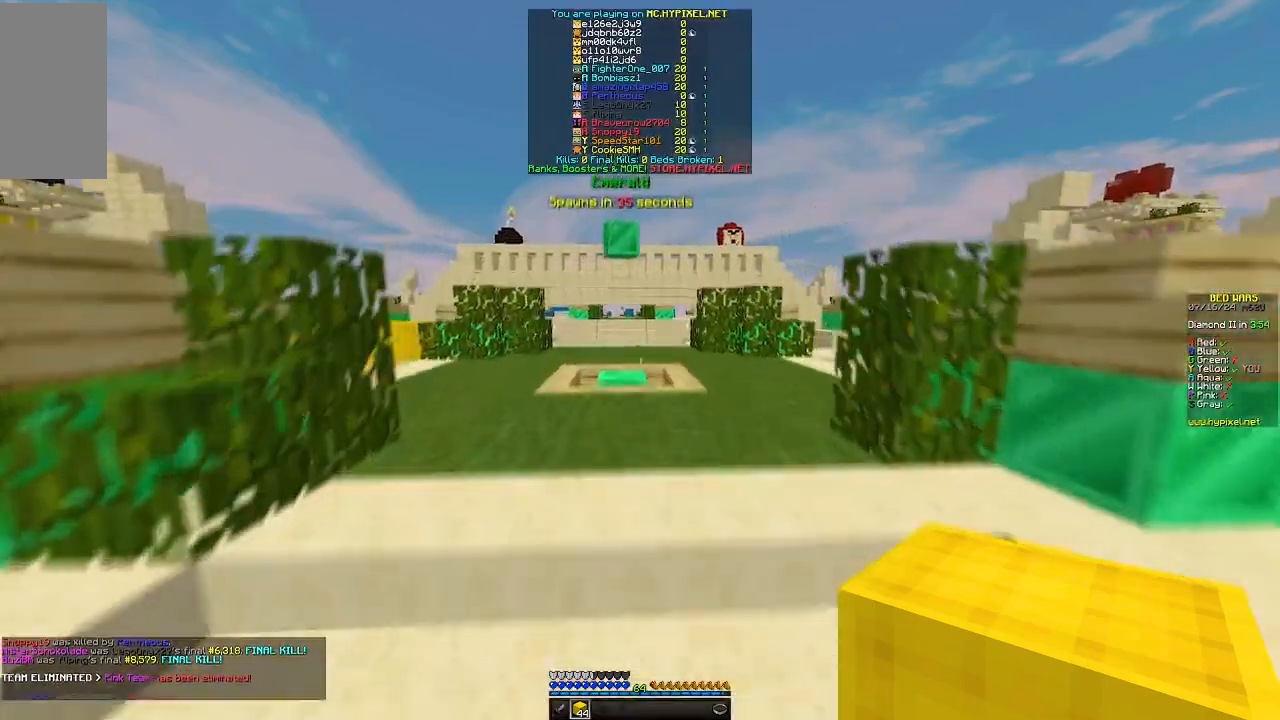
{"keys": ["w"], "mouse": [], "events": []}
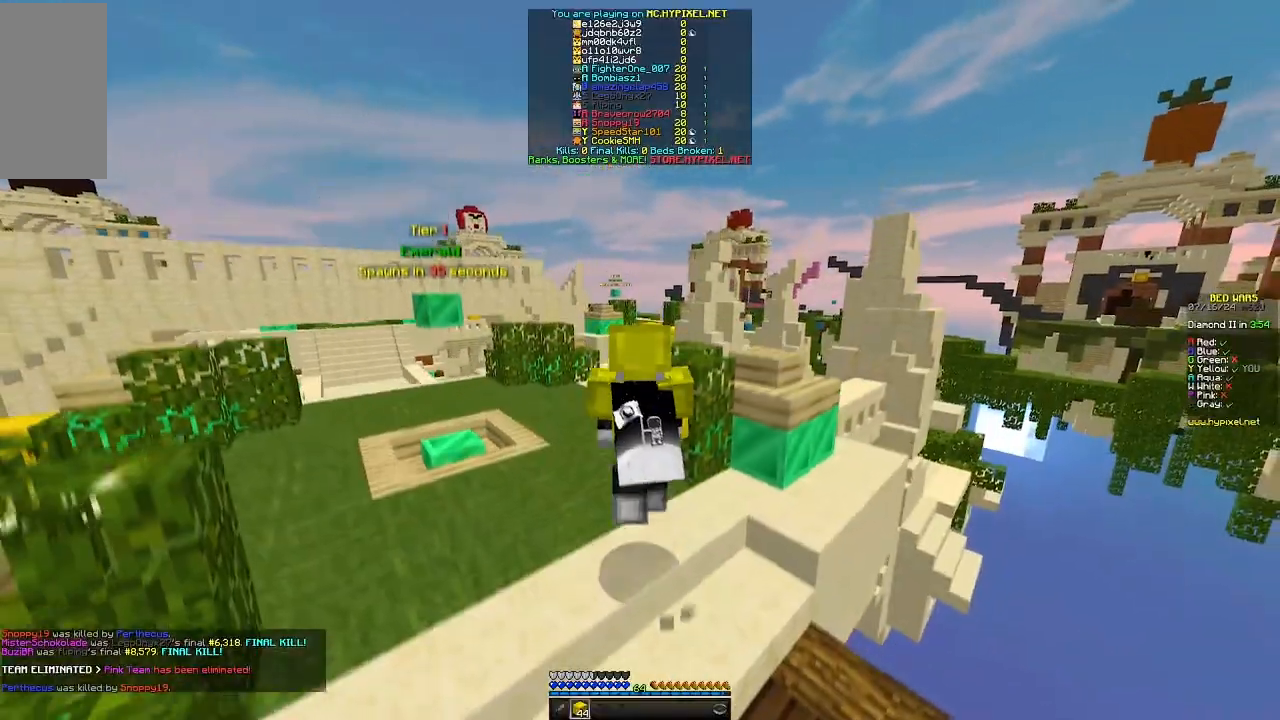
{"keys": ["w"], "mouse": []}
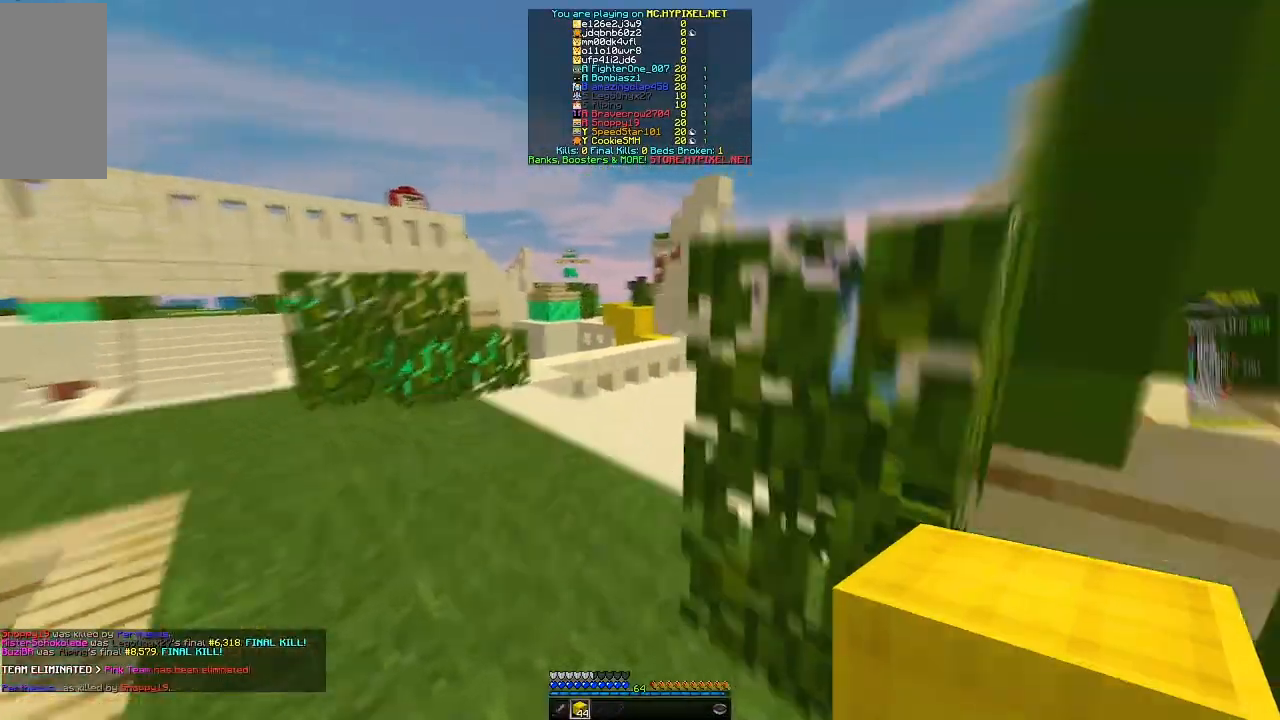
{"keys": ["w"], "mouse": [], "events": []}
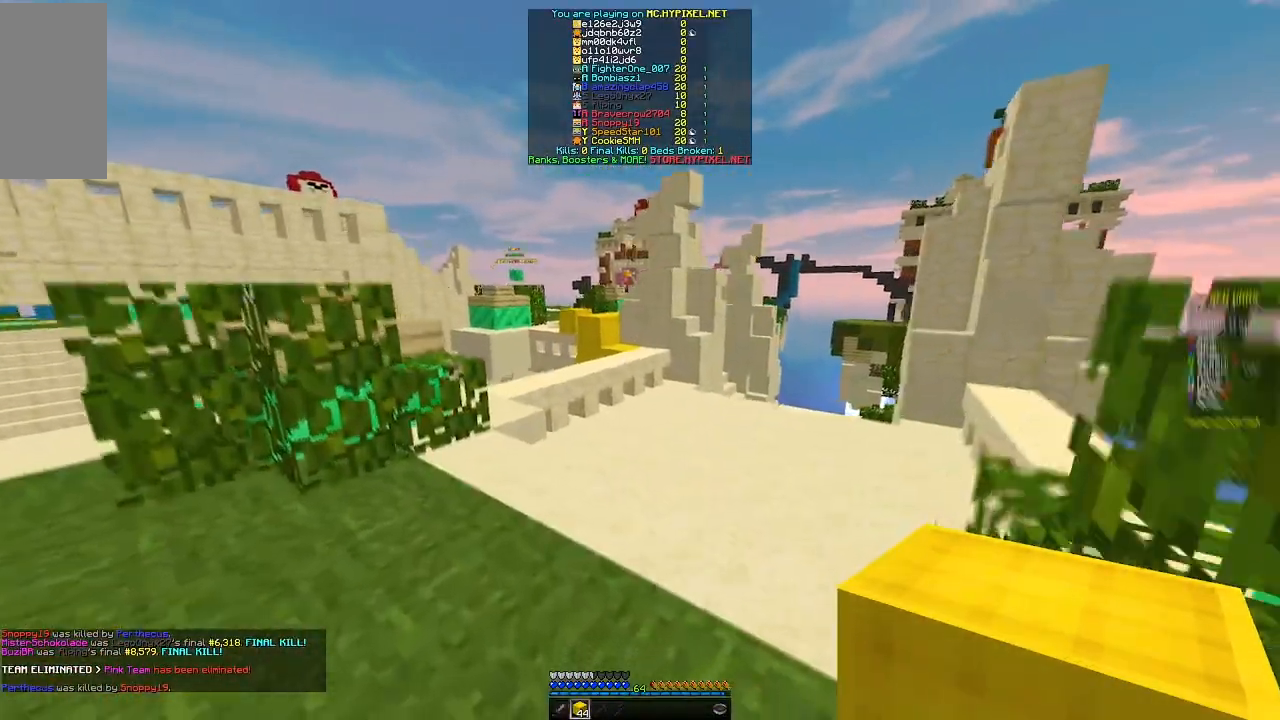
{"keys": ["w"], "mouse": [], "events": []}
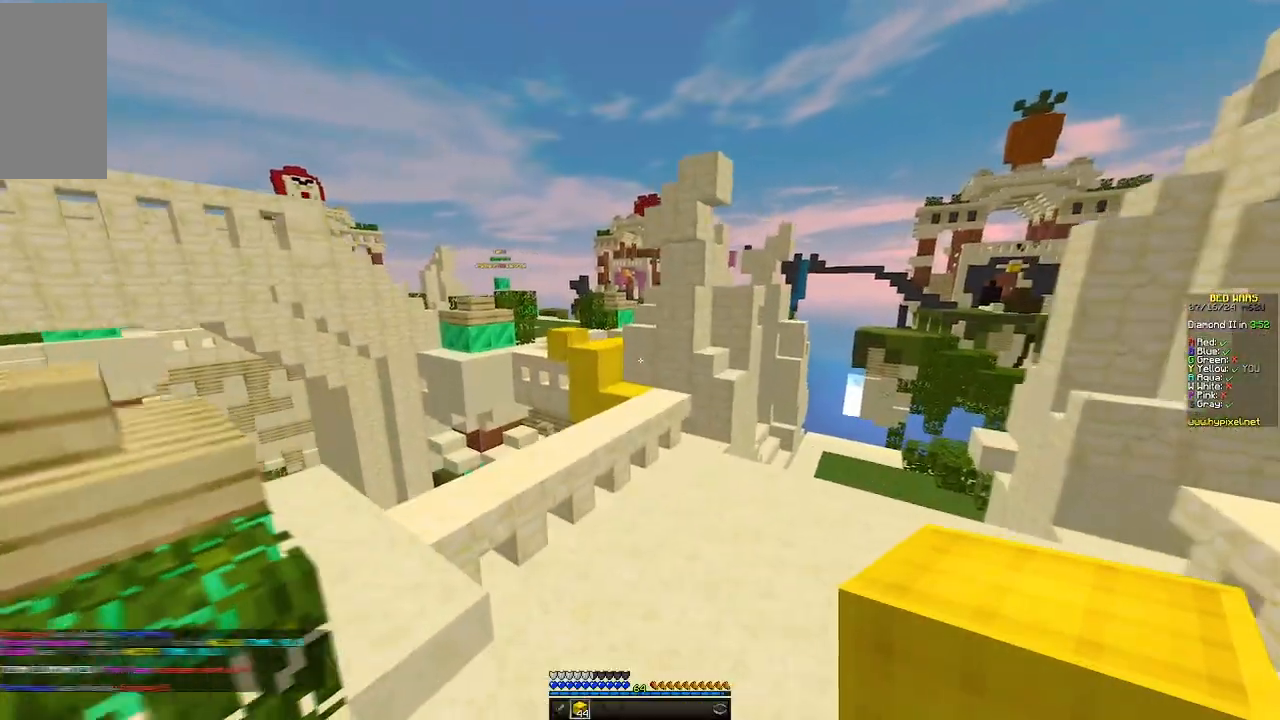
{"keys": ["w"], "mouse": [], "events": []}
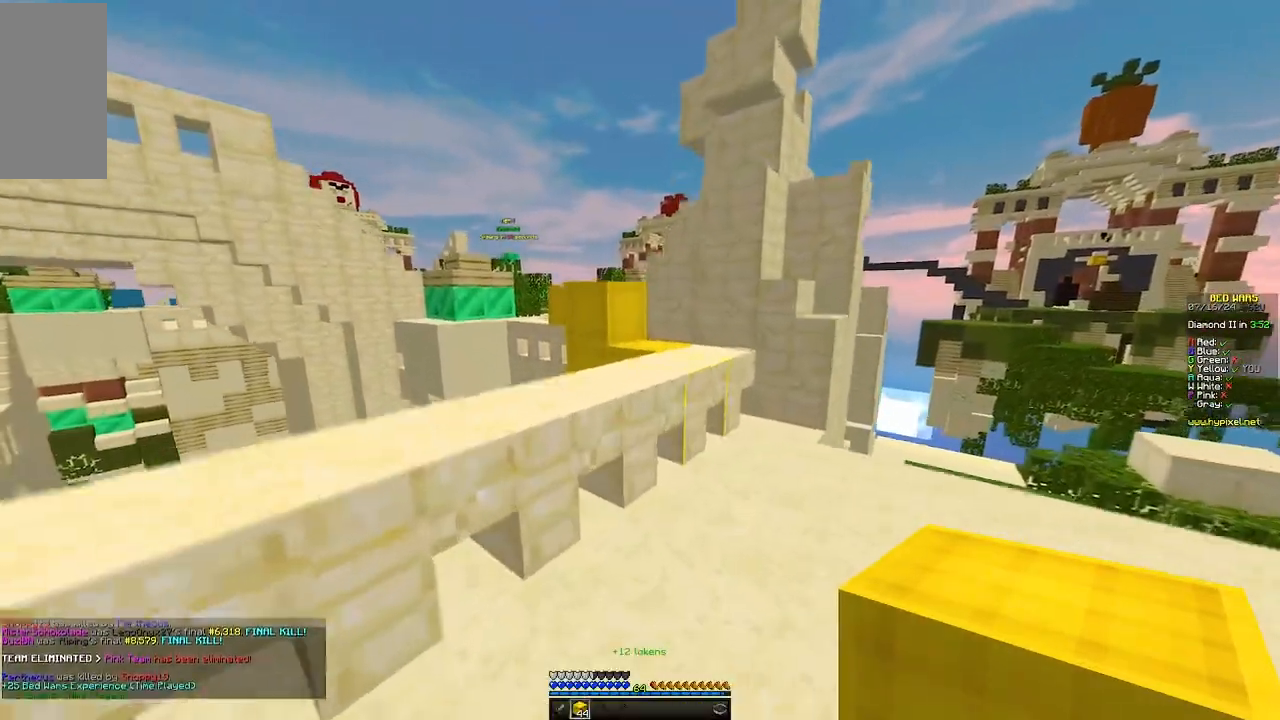
{"keys": ["w"], "mouse": [], "events": []}